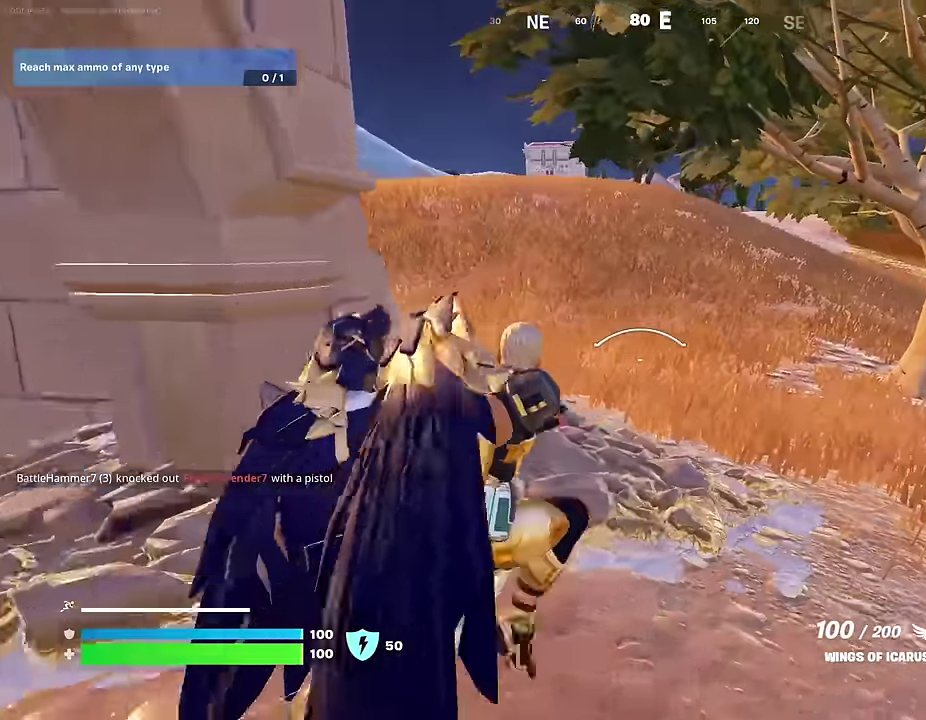
Gameplay with a controller (PlayStation layout); each line is a JSON object with the inputs held at the frame after it (dt_ms = milliseconds from this image to that frame). "events" lists button and stick changes between this image and that frame as [ms after this image, input, new state], when the widget could be followed in between.
{"dt_ms": 600, "buttons": [], "left_stick": "up", "right_stick": "center", "events": [[50, "left_stick", "up"], [200, "right_stick", "right"], [250, "left_stick", "up-left"], [400, "right_stick", "center"], [433, "left_stick", "up"]]}
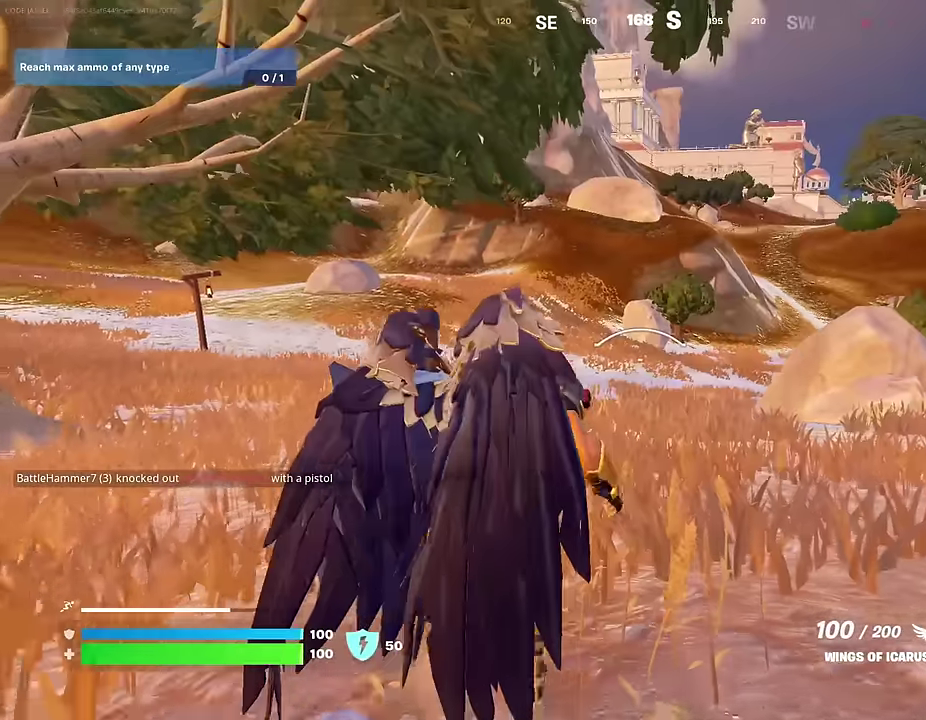
{"dt_ms": 400, "buttons": [], "left_stick": "up", "right_stick": "center", "events": []}
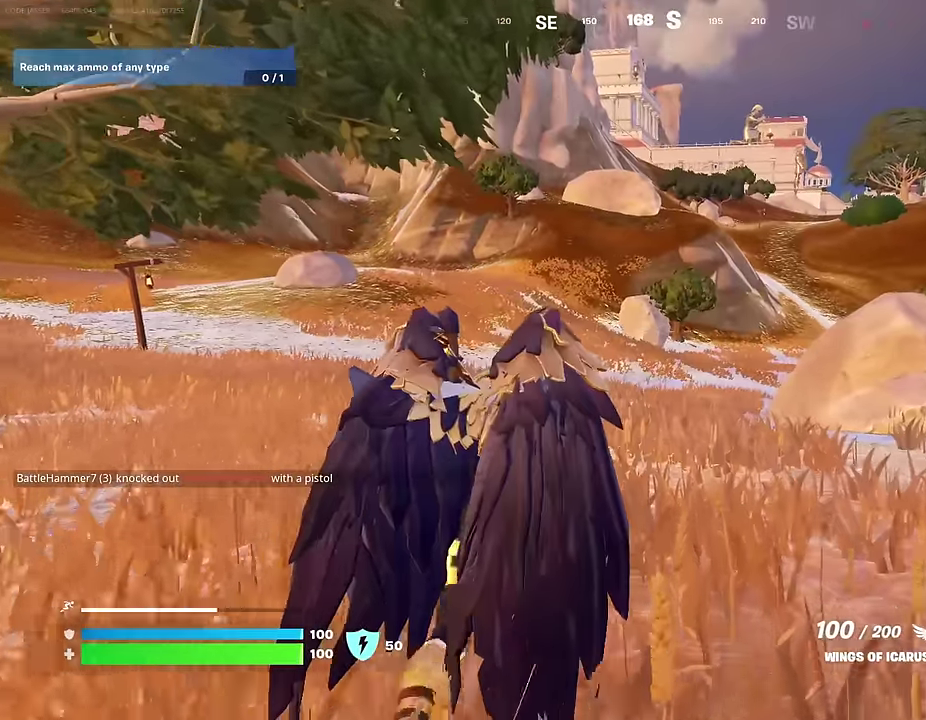
{"dt_ms": 600, "buttons": [], "left_stick": "up-left", "right_stick": "center", "events": [[250, "left_stick", "up-left"], [283, "right_stick", "left"], [500, "right_stick", "center"]]}
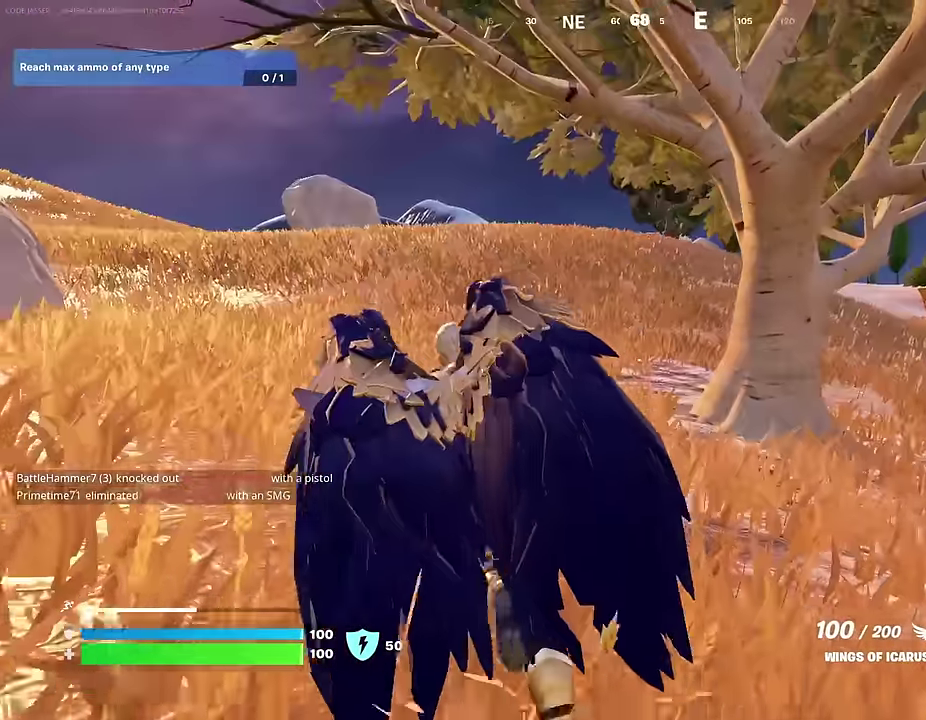
{"dt_ms": 300, "buttons": [], "left_stick": "up-left", "right_stick": "left", "events": [[267, "right_stick", "left"]]}
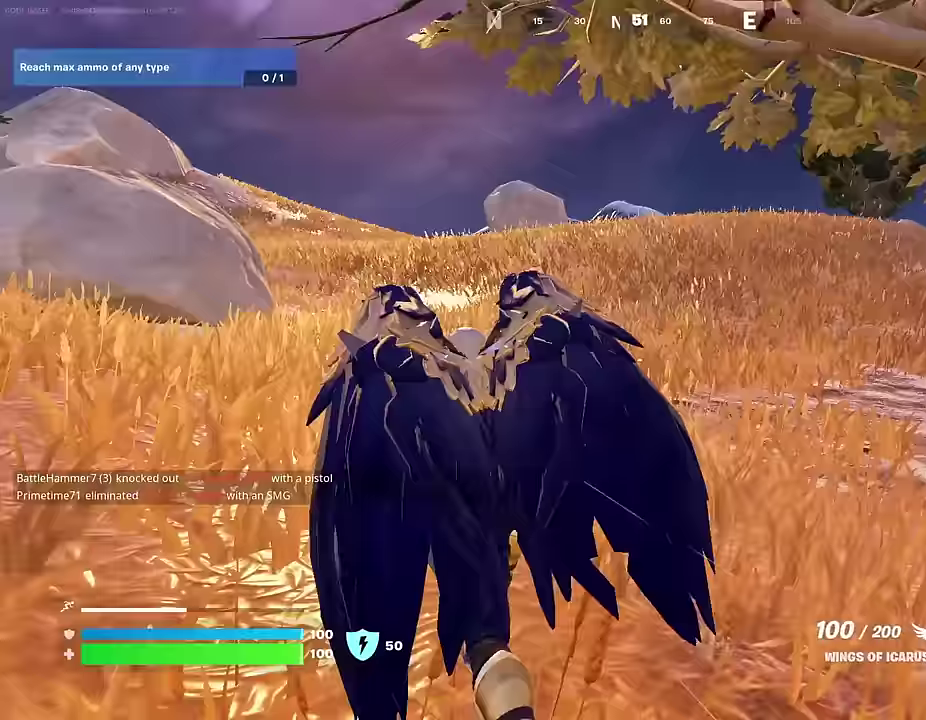
{"dt_ms": 700, "buttons": ["CROSS"], "left_stick": "up", "right_stick": "center", "events": [[50, "left_stick", "up"], [200, "right_stick", "center"], [433, "L1", "down"], [550, "L1", "up"], [700, "CROSS", "down"]]}
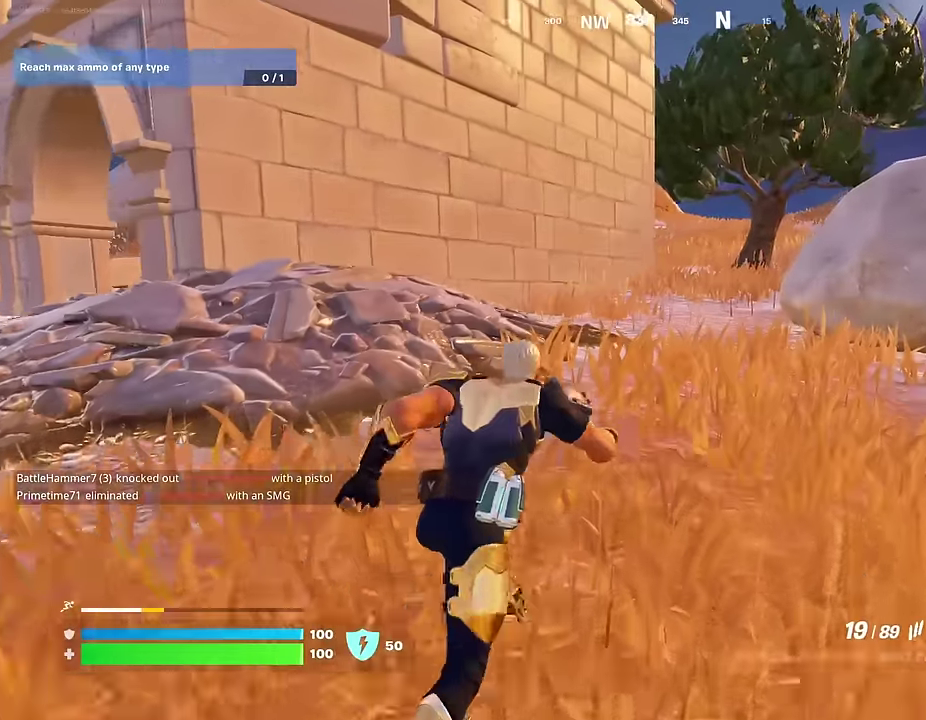
{"dt_ms": 300, "buttons": [], "left_stick": "center", "right_stick": "center", "events": [[83, "CROSS", "up"], [183, "left_stick", "center"]]}
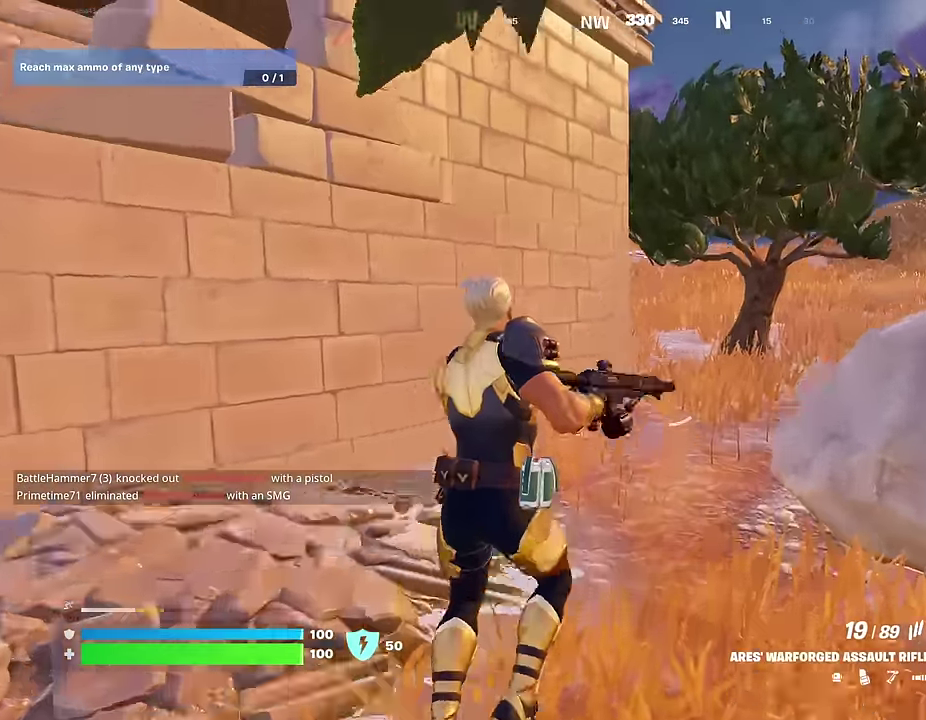
{"dt_ms": 700, "buttons": [], "left_stick": "up", "right_stick": "center", "events": [[117, "left_stick", "up"], [133, "SQUARE", "down"], [217, "SQUARE", "up"]]}
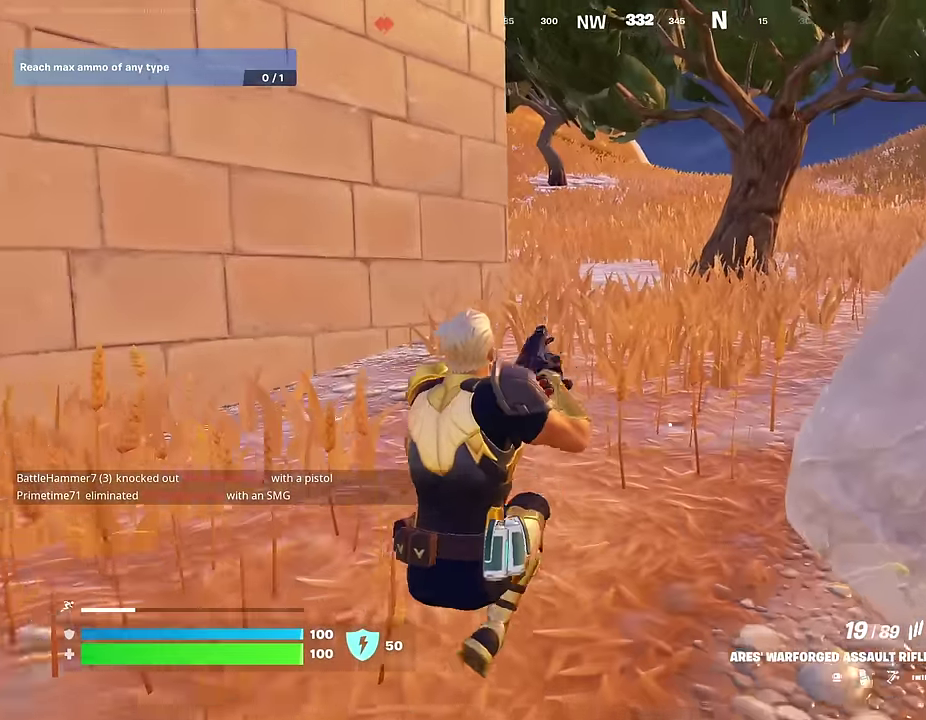
{"dt_ms": 400, "buttons": [], "left_stick": "up-left", "right_stick": "center", "events": [[133, "CROSS", "down"], [200, "CROSS", "up"], [250, "left_stick", "up-left"]]}
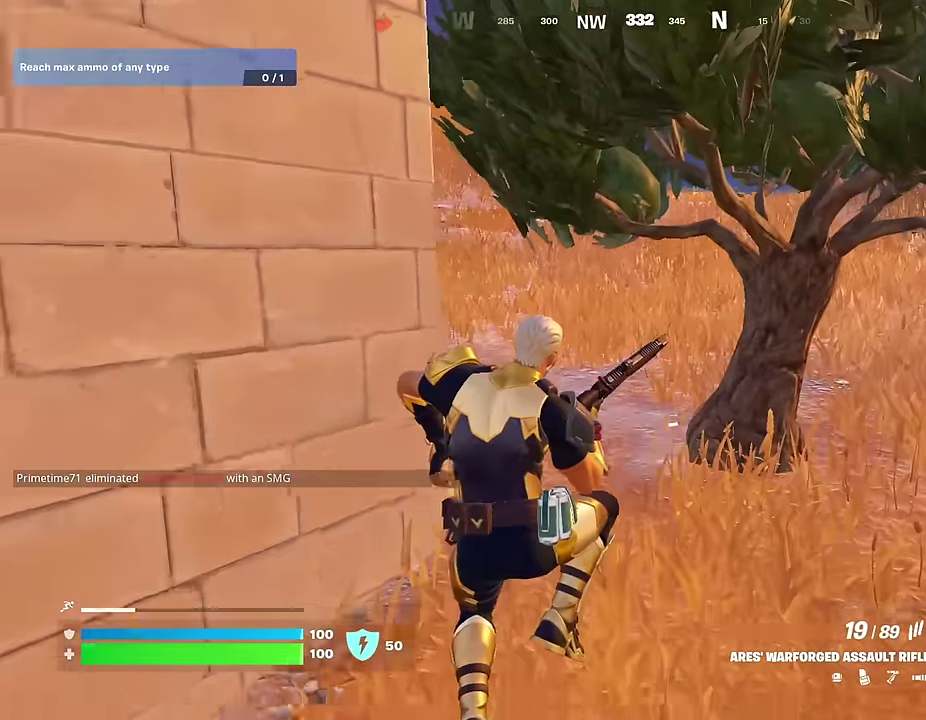
{"dt_ms": 600, "buttons": [], "left_stick": "up", "right_stick": "center", "events": [[283, "right_stick", "left"], [333, "left_stick", "up"], [467, "right_stick", "center"]]}
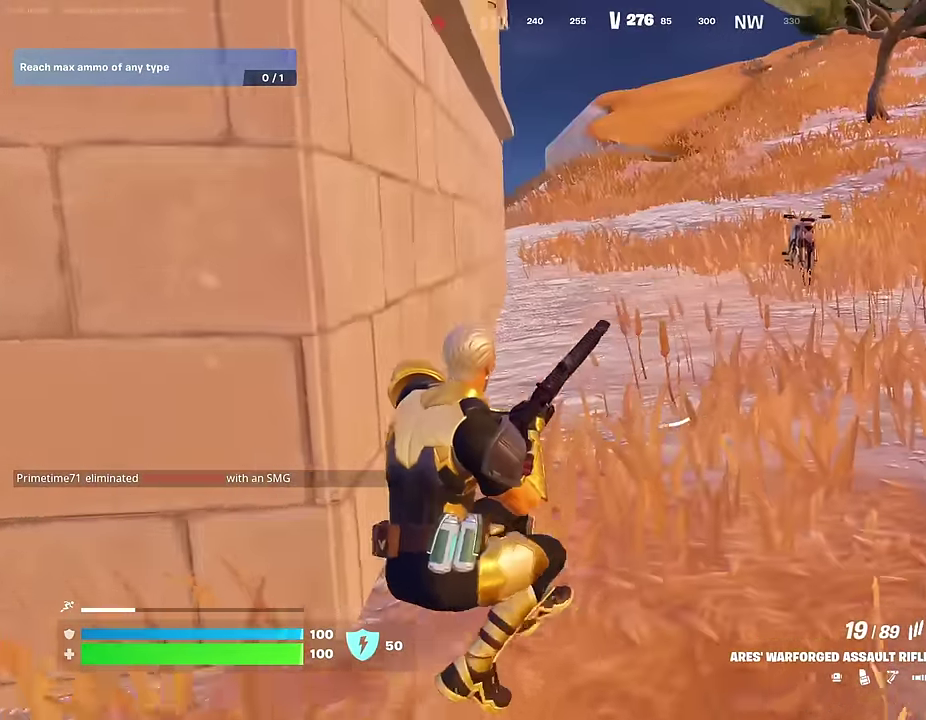
{"dt_ms": 400, "buttons": [], "left_stick": "up", "right_stick": "center", "events": []}
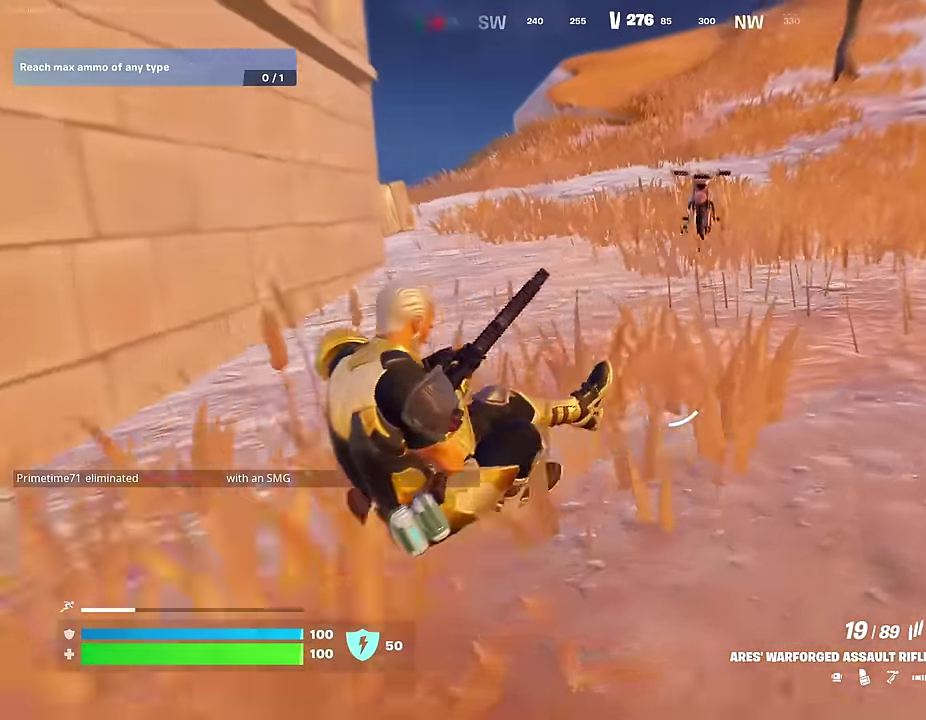
{"dt_ms": 600, "buttons": [], "left_stick": "up-left", "right_stick": "center", "events": [[67, "CROSS", "down"], [67, "left_stick", "up-left"], [133, "CROSS", "up"]]}
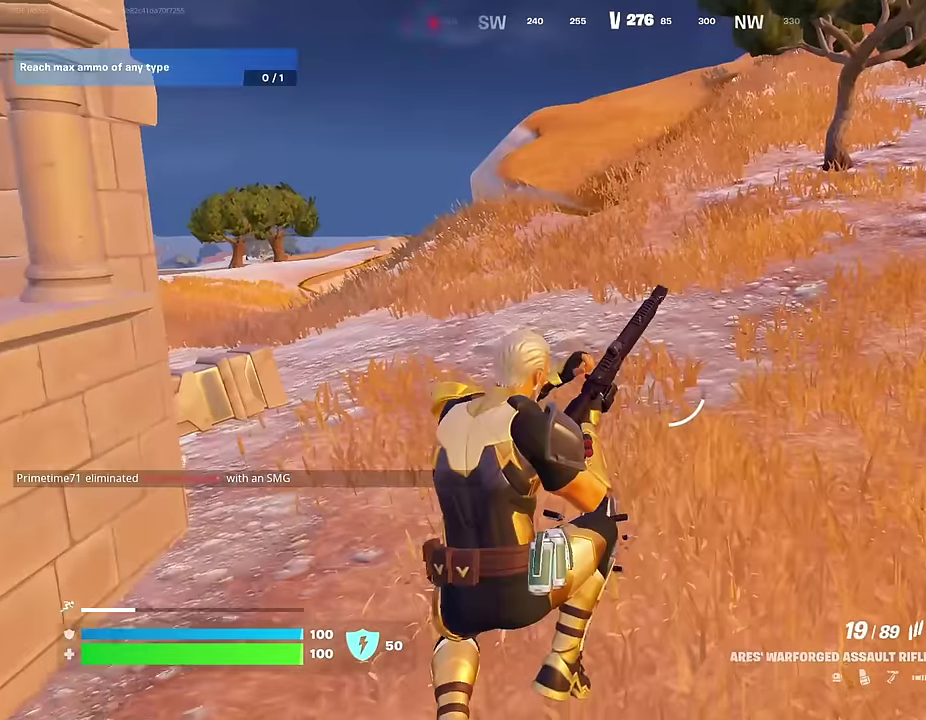
{"dt_ms": 300, "buttons": [], "left_stick": "up-left", "right_stick": "center", "events": []}
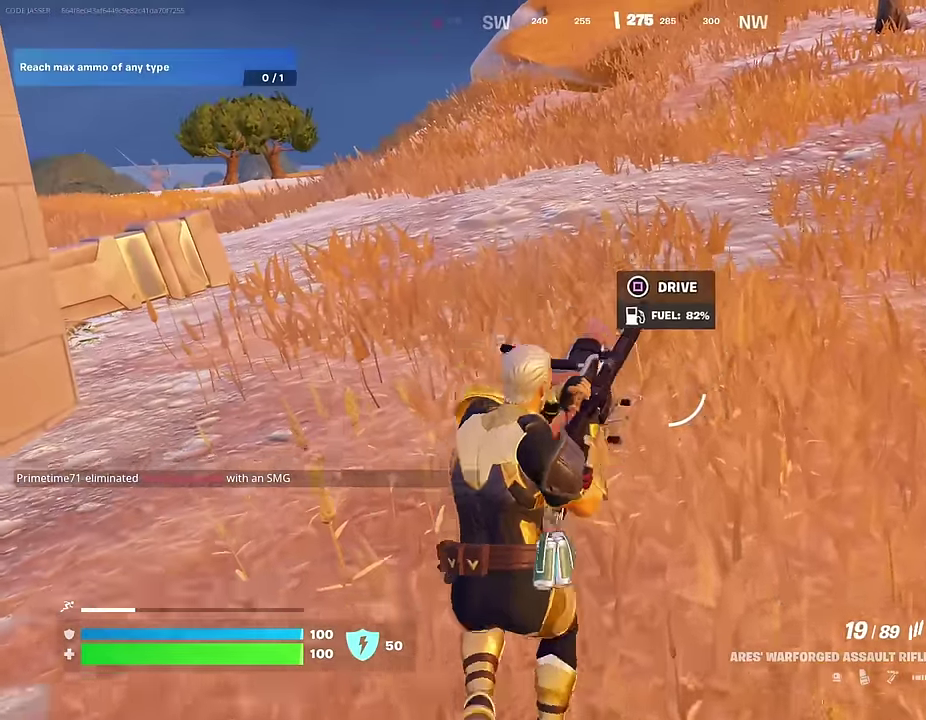
{"dt_ms": 700, "buttons": [], "left_stick": "up", "right_stick": "center", "events": [[316, "right_stick", "right"], [483, "right_stick", "up-right"], [533, "right_stick", "center"], [550, "SQUARE", "down"], [600, "left_stick", "up"], [633, "SQUARE", "up"]]}
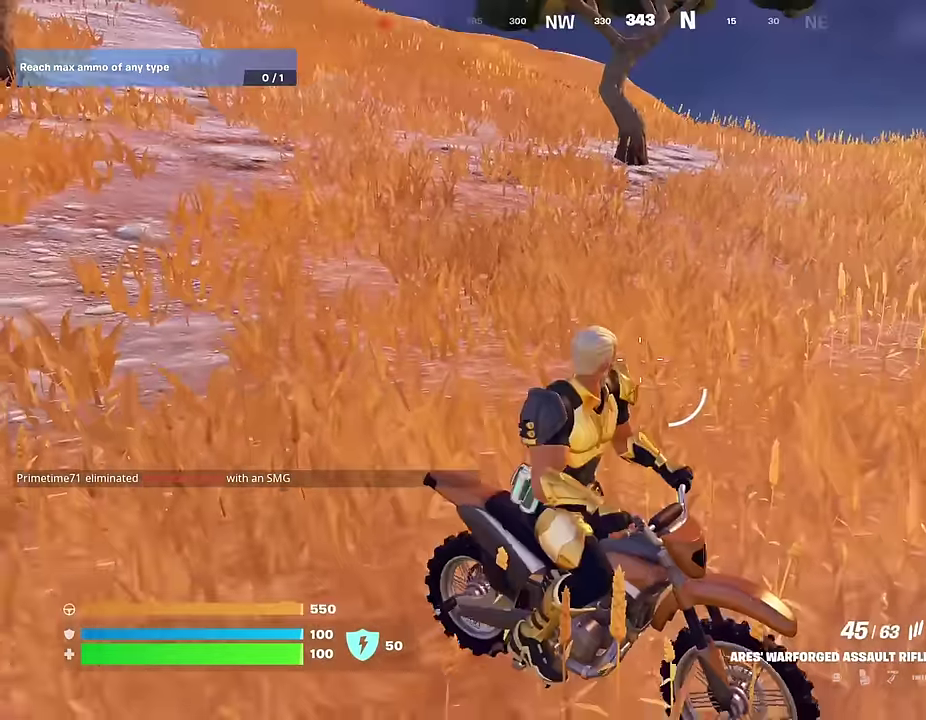
{"dt_ms": 300, "buttons": [], "left_stick": "up", "right_stick": "right", "events": [[150, "right_stick", "right"]]}
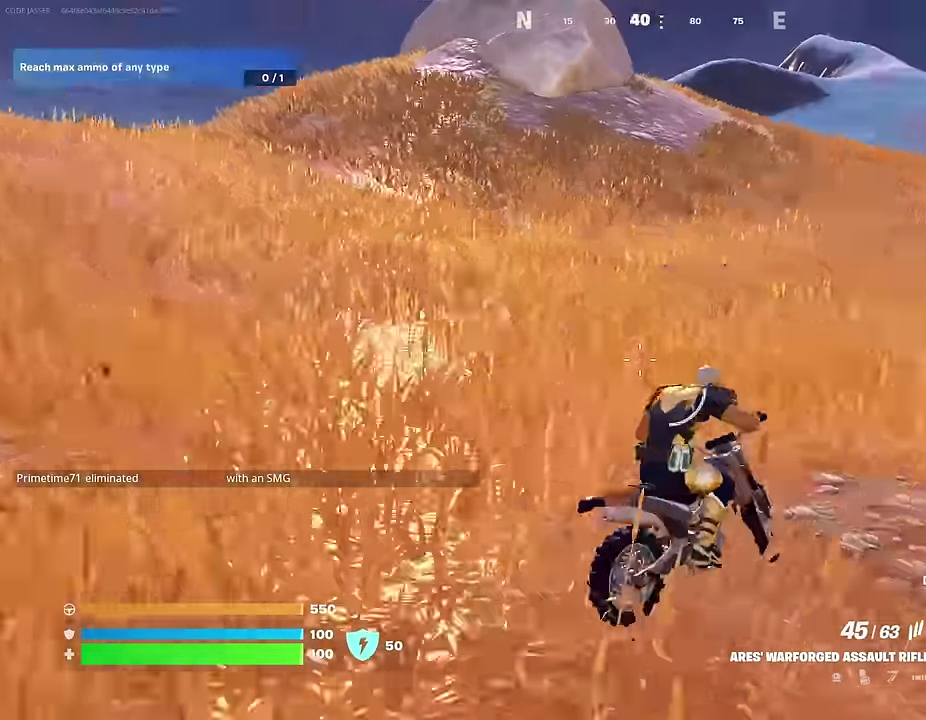
{"dt_ms": 700, "buttons": [], "left_stick": "up", "right_stick": "center", "events": [[83, "right_stick", "center"]]}
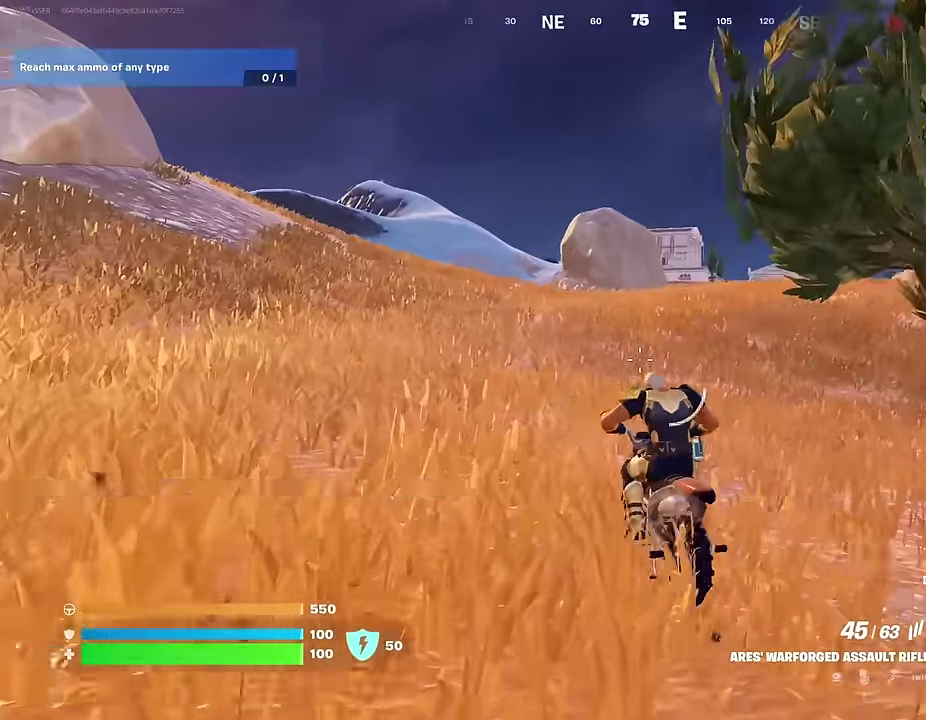
{"dt_ms": 300, "buttons": ["L1"], "left_stick": "up", "right_stick": "center", "events": [[300, "L1", "down"]]}
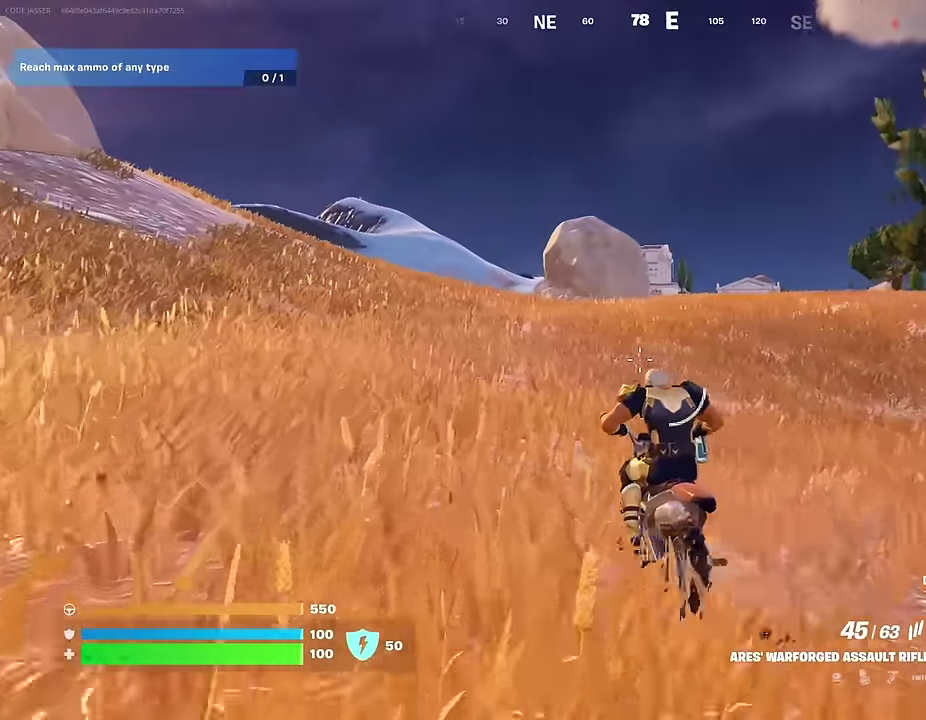
{"dt_ms": 700, "buttons": [], "left_stick": "up", "right_stick": "center", "events": [[83, "L1", "up"]]}
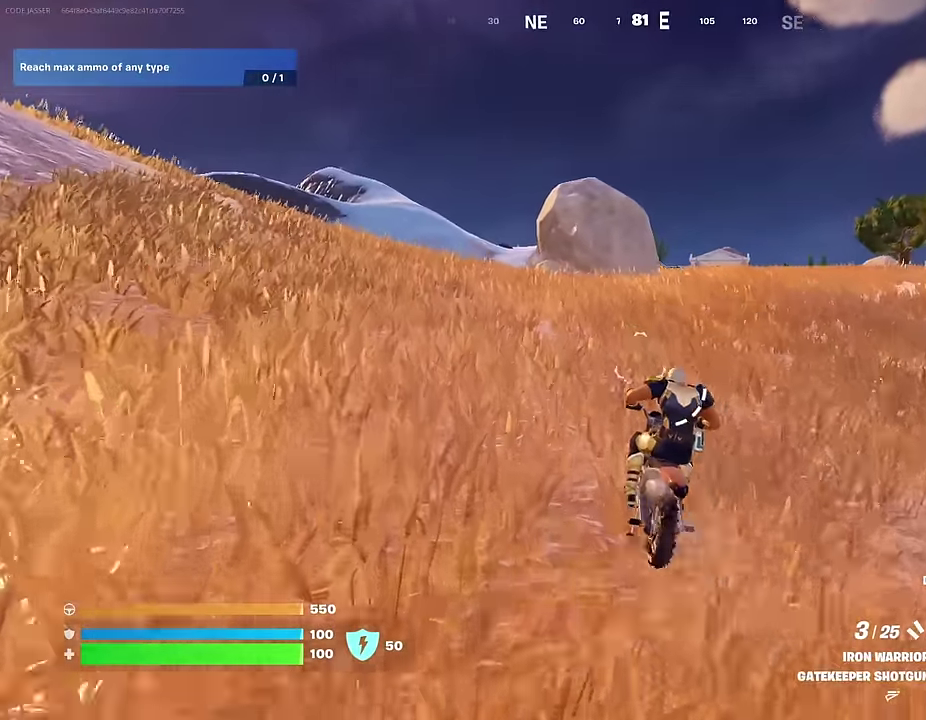
{"dt_ms": 300, "buttons": [], "left_stick": "up", "right_stick": "center", "events": []}
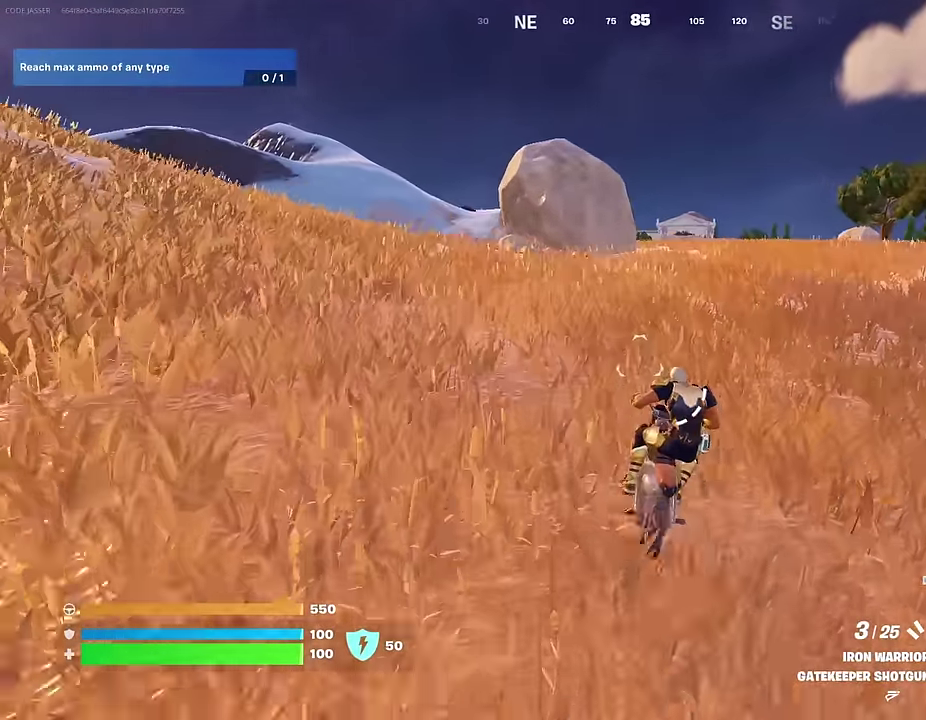
{"dt_ms": 900, "buttons": [], "left_stick": "up", "right_stick": "center", "events": []}
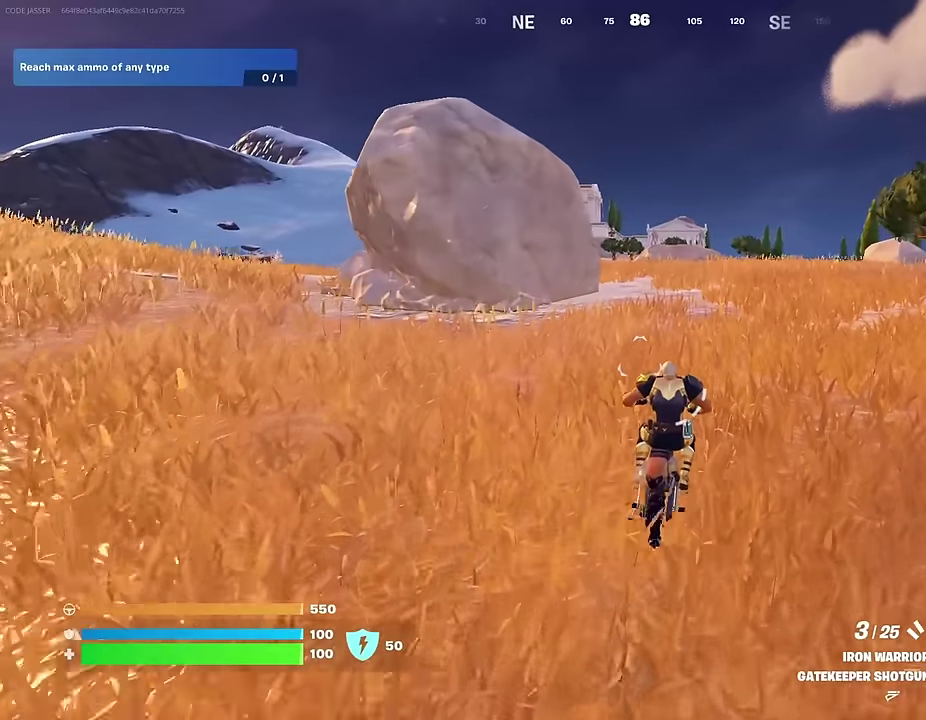
{"dt_ms": 300, "buttons": [], "left_stick": "up", "right_stick": "center", "events": []}
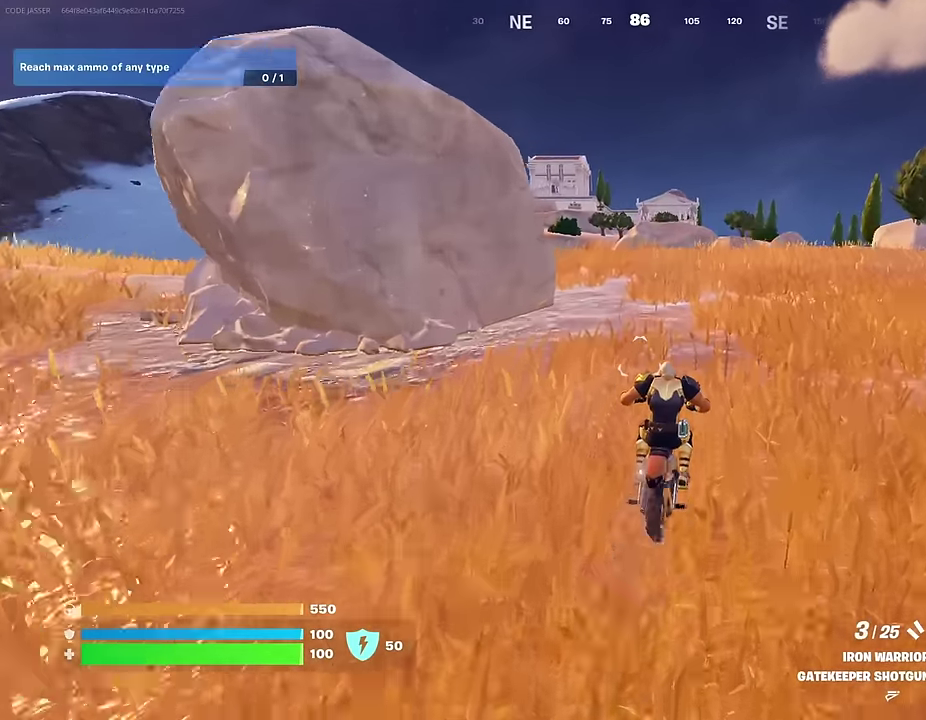
{"dt_ms": 700, "buttons": [], "left_stick": "up", "right_stick": "center", "events": [[517, "left_stick", "up-left"], [667, "left_stick", "up"]]}
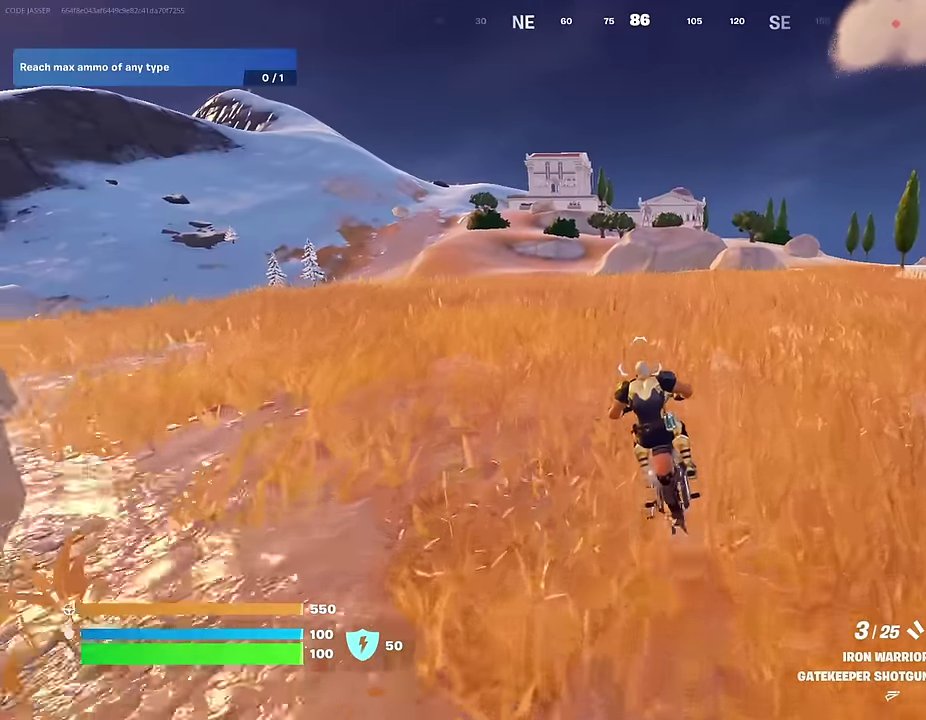
{"dt_ms": 300, "buttons": [], "left_stick": "up", "right_stick": "center", "events": [[150, "right_stick", "left"], [233, "right_stick", "center"]]}
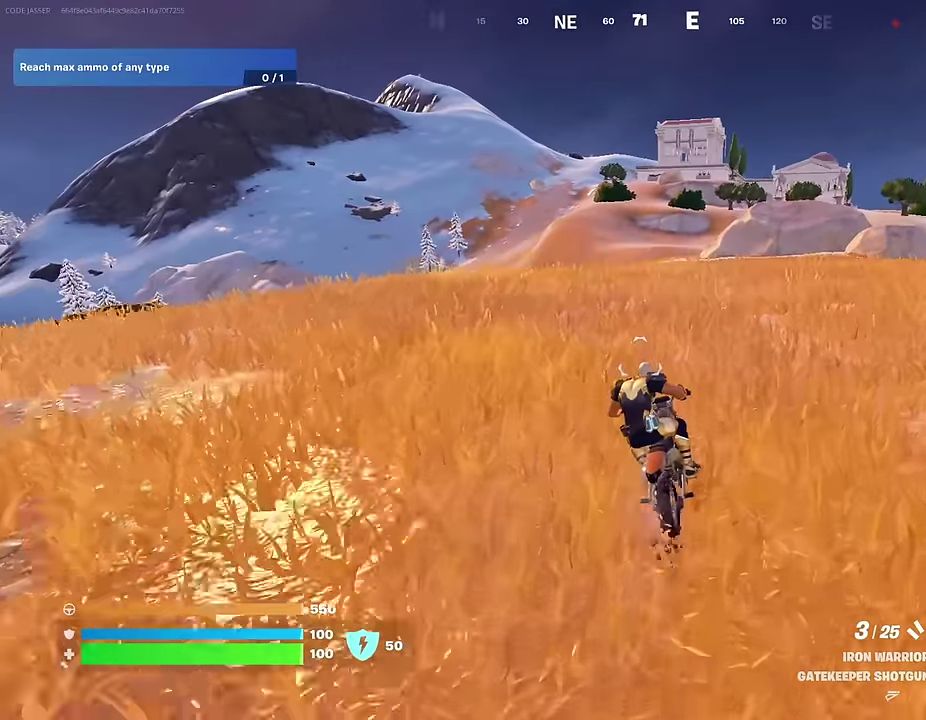
{"dt_ms": 700, "buttons": [], "left_stick": "up", "right_stick": "center", "events": [[400, "right_stick", "right"], [500, "right_stick", "center"]]}
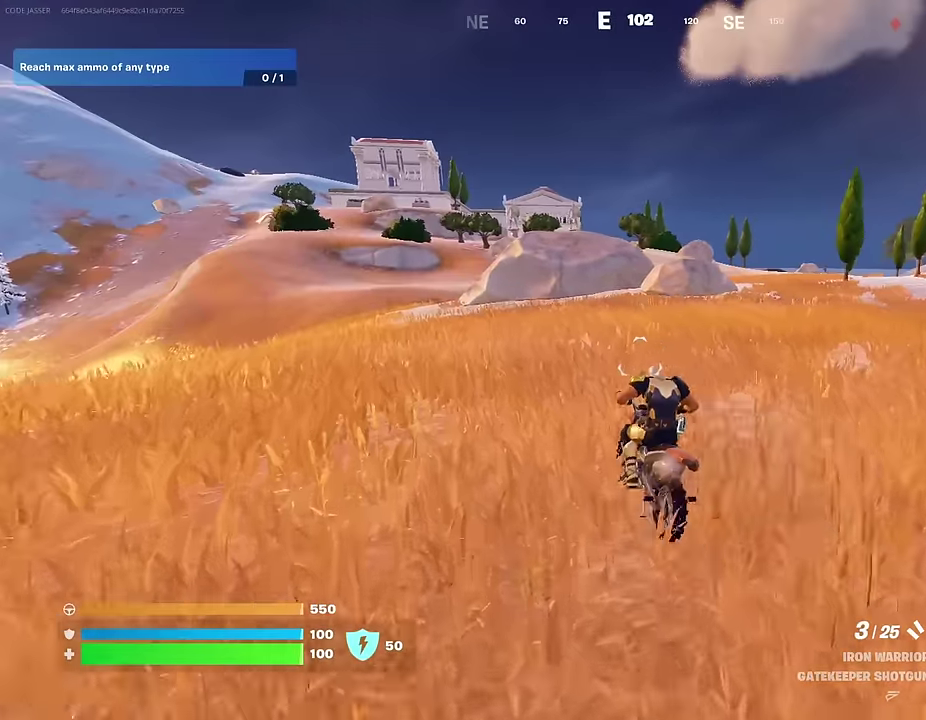
{"dt_ms": 300, "buttons": [], "left_stick": "up", "right_stick": "center", "events": []}
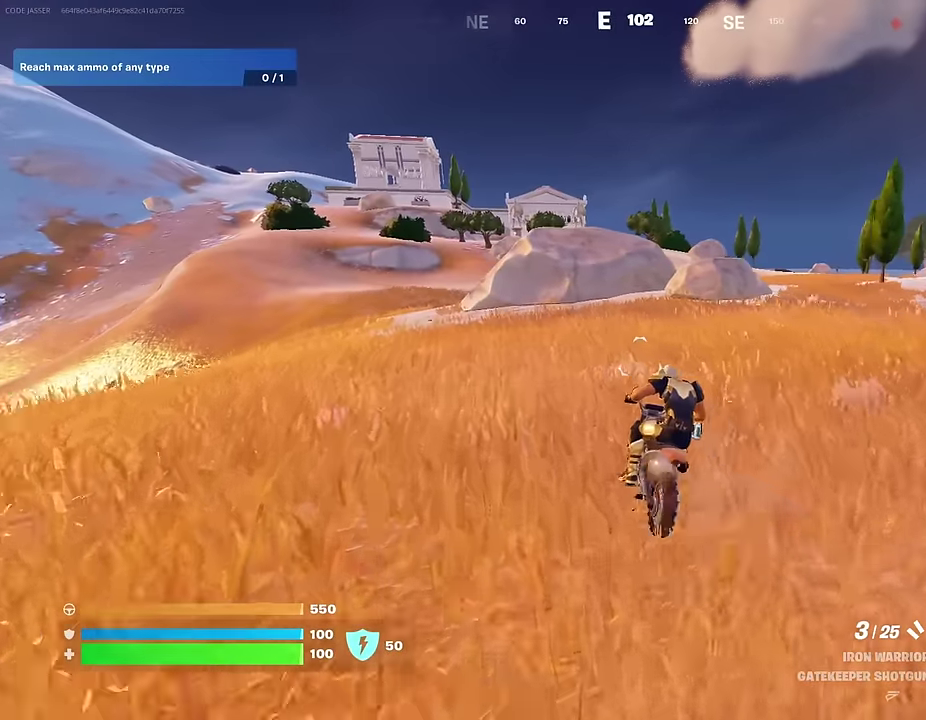
{"dt_ms": 700, "buttons": [], "left_stick": "up", "right_stick": "center", "events": []}
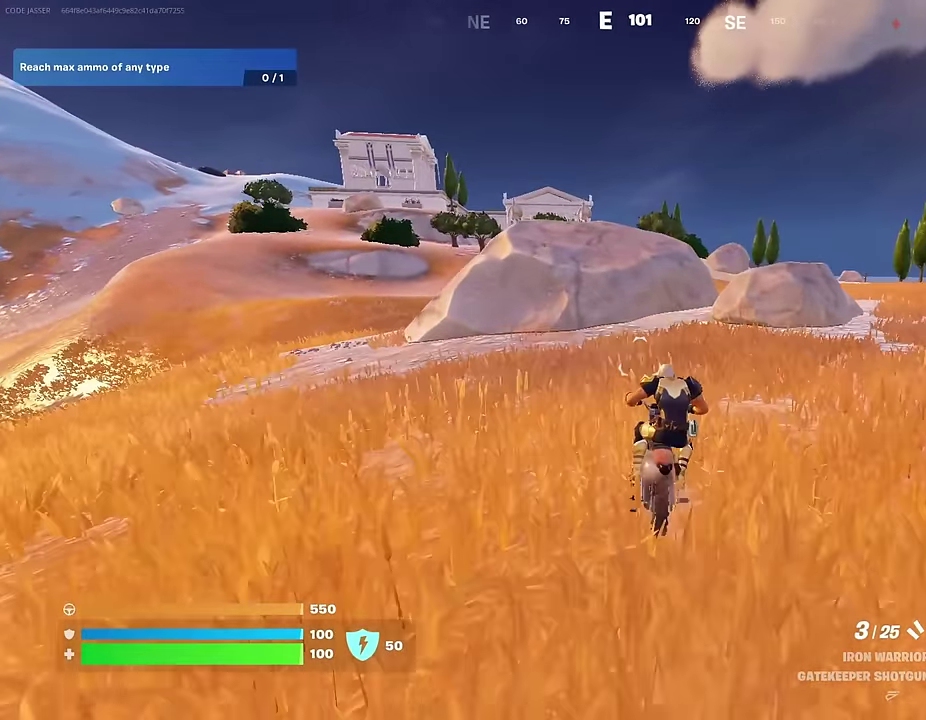
{"dt_ms": 300, "buttons": [], "left_stick": "up", "right_stick": "center", "events": []}
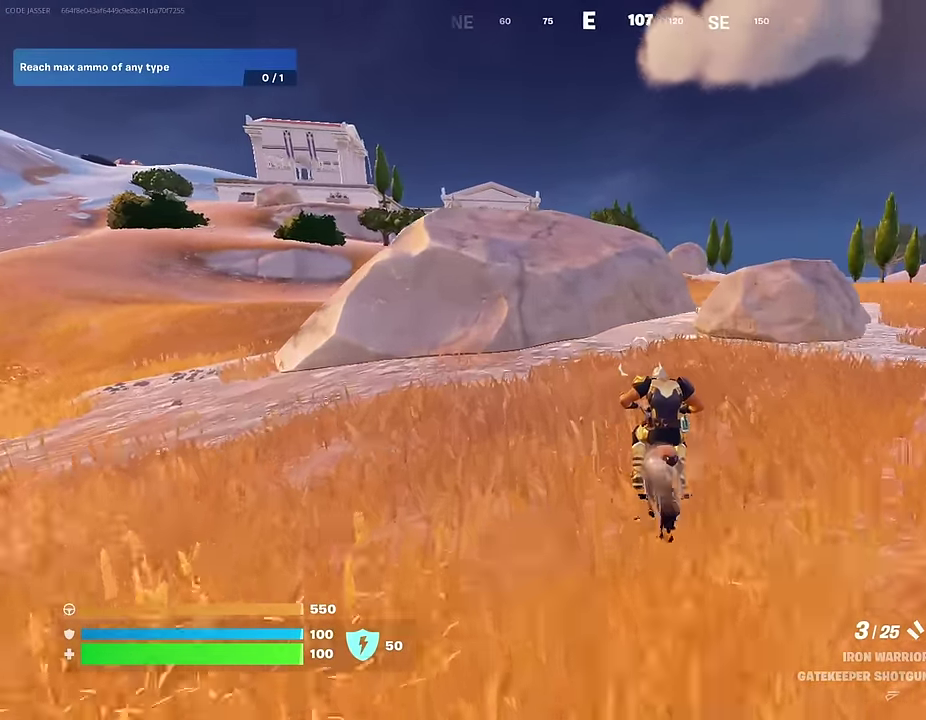
{"dt_ms": 600, "buttons": [], "left_stick": "up", "right_stick": "center", "events": []}